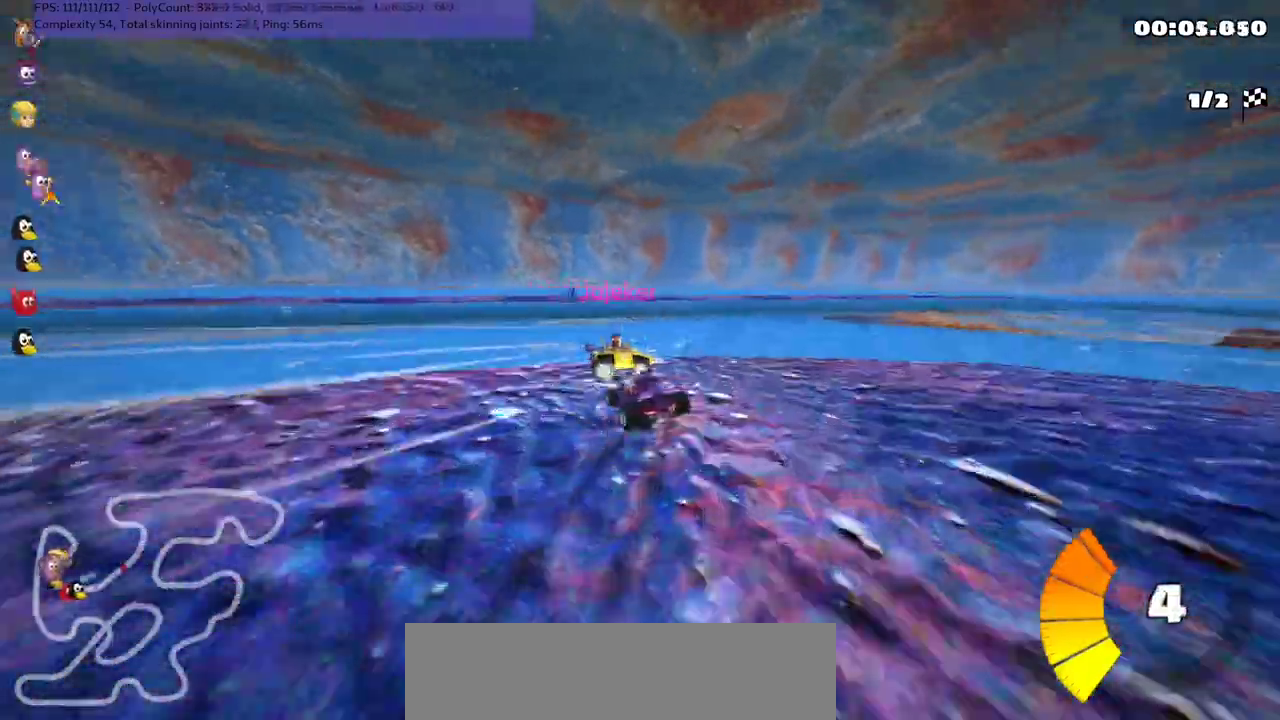
Gameplay with keyboard; each line is a JSON object with the keys held at the frame after it. "events" lists presses ("down") and releases ("up") of ".", "/", "alt_r", "b", "c", "comma", "ctrl_r", "d", "down", "f", "g", "h", "j", "k", "l", "left", "m", "n", "quote", "return", "right", "semicolon", "shift_r", "space", "super", "up" and "v" between this image and that frame as [ms after this image, input, new state], when the widget could be followed in between. No other keys are recorded. Mouse input is not recorded.
{"keys": ["left"], "events": [[67, "m", "up"]]}
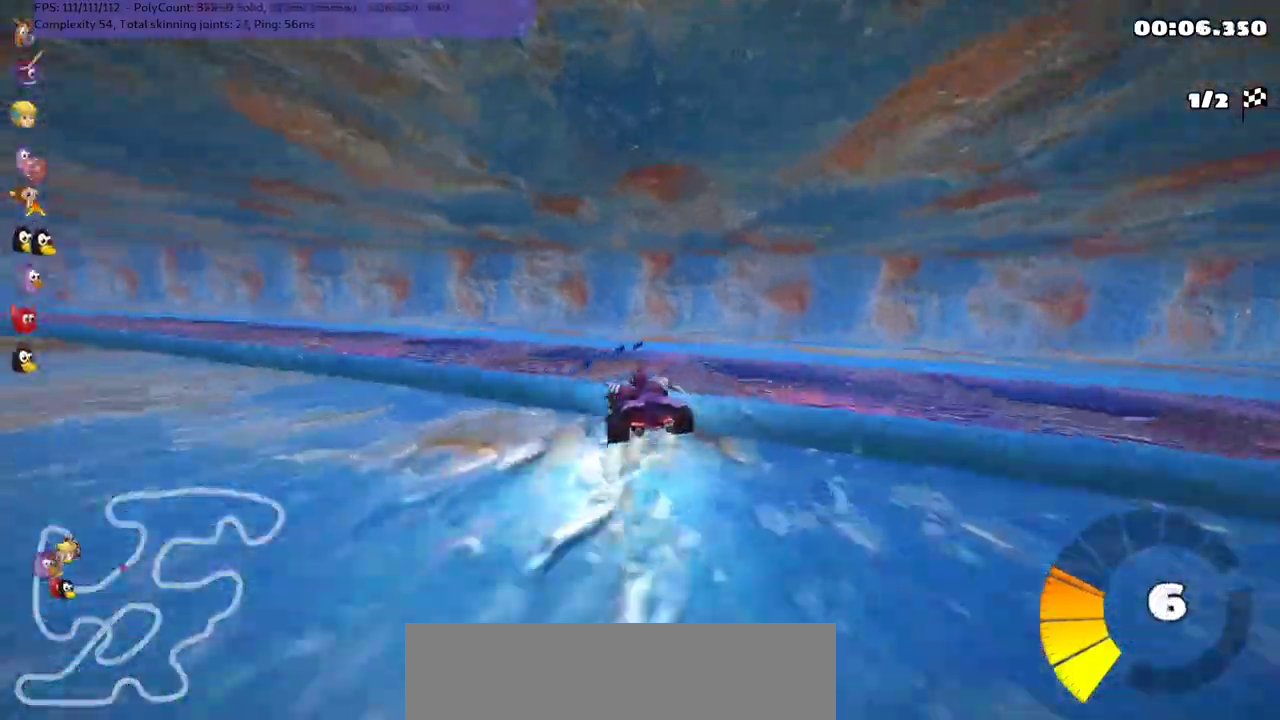
{"keys": ["up"], "events": [[33, "m", "down"], [33, "up", "down"], [467, "left", "up"], [467, "m", "up"]]}
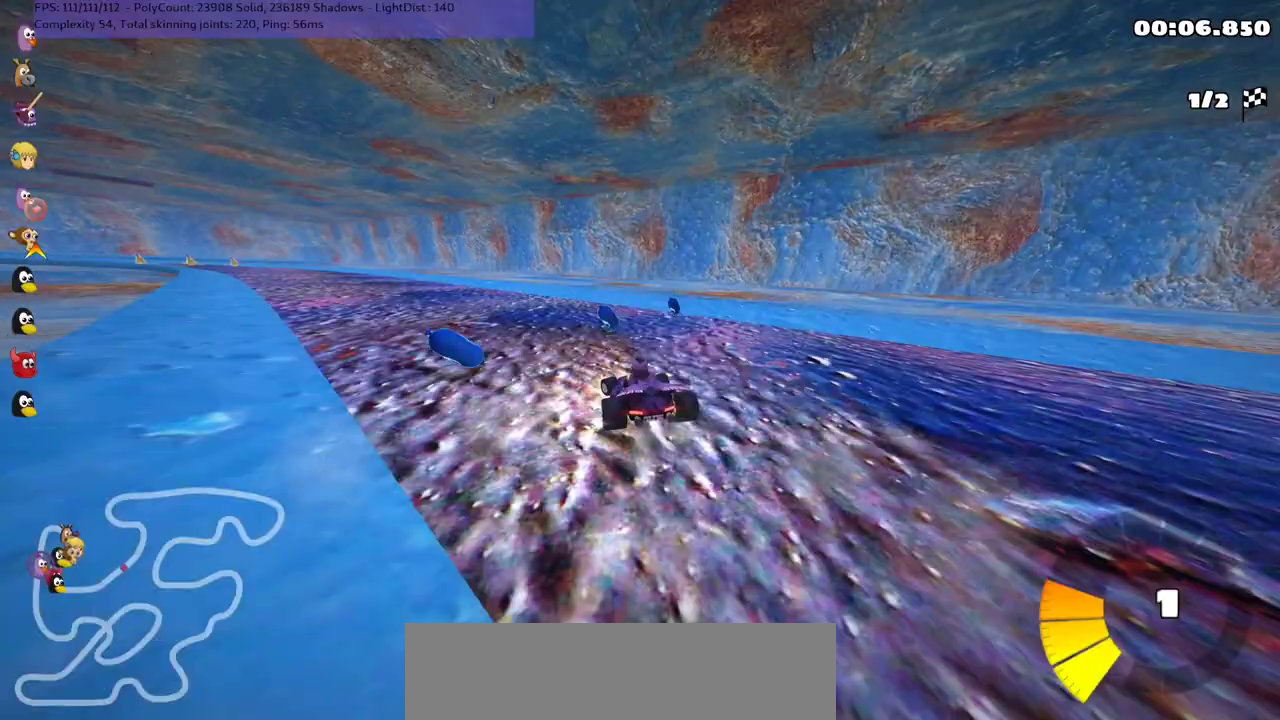
{"keys": ["left", "m", "up"], "events": [[67, "right", "down"], [200, "right", "up"], [233, "left", "down"], [267, "m", "down"]]}
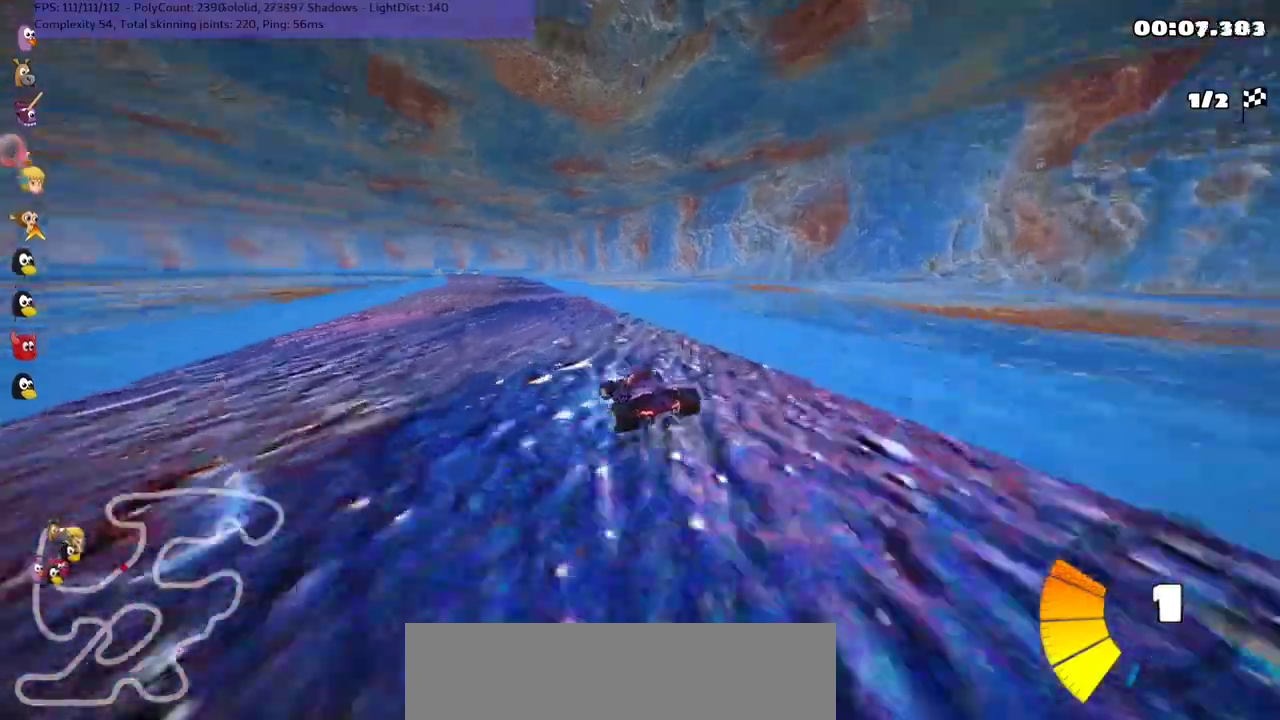
{"keys": ["m", "right", "up"], "events": [[33, "right", "down"], [100, "left", "up"], [200, "left", "down"], [333, "left", "up"]]}
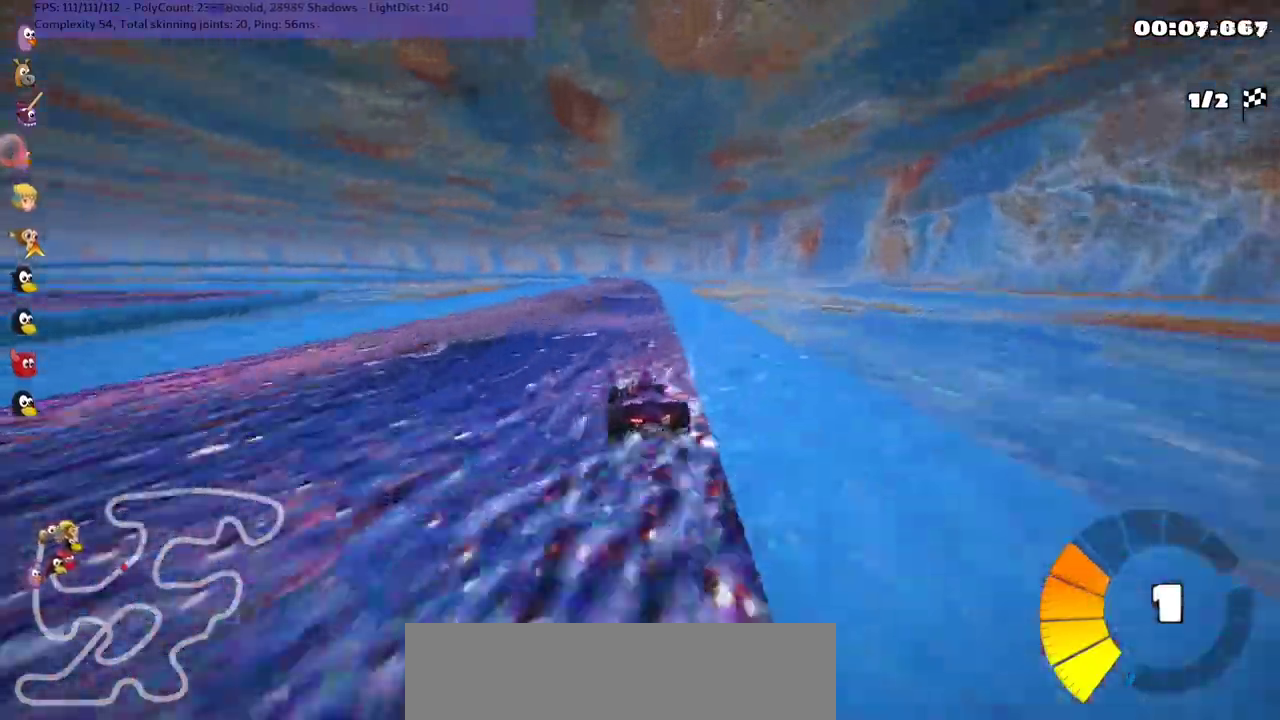
{"keys": ["m", "n", "right", "up"], "events": [[200, "left", "down"], [333, "left", "up"], [433, "n", "down"]]}
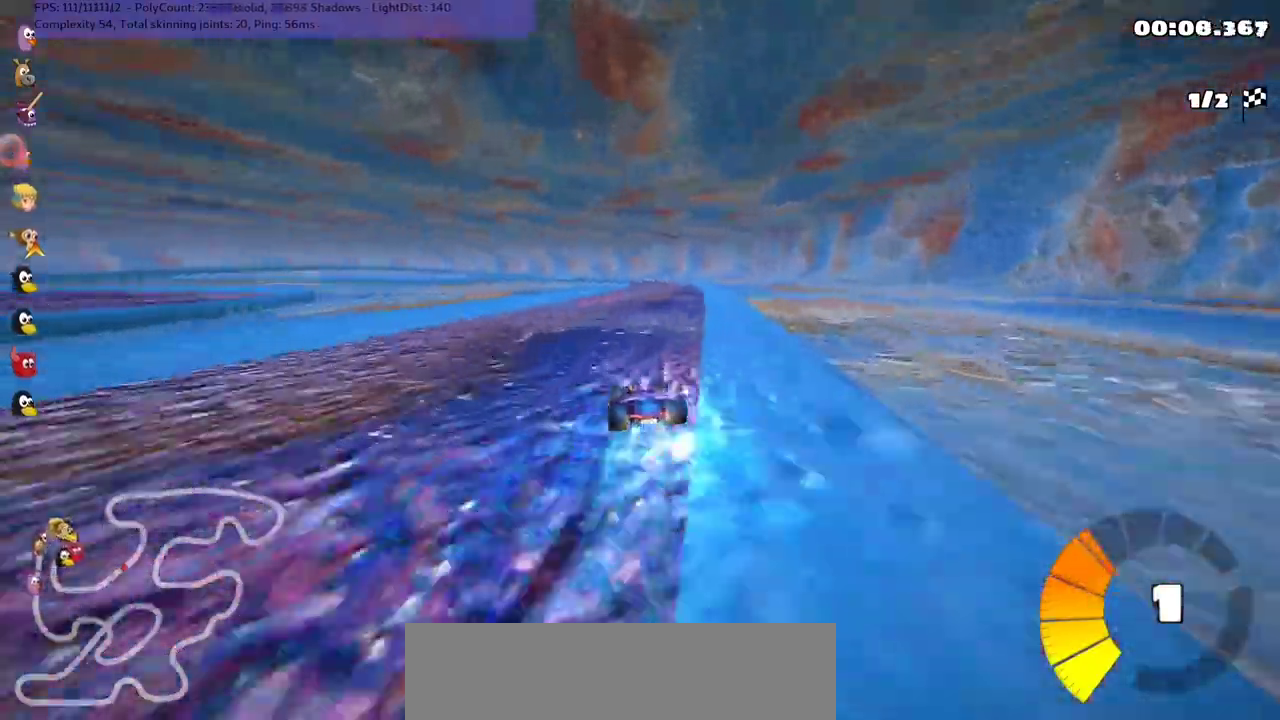
{"keys": ["right", "up"], "events": [[33, "m", "up"], [33, "right", "up"], [133, "n", "up"], [367, "right", "down"]]}
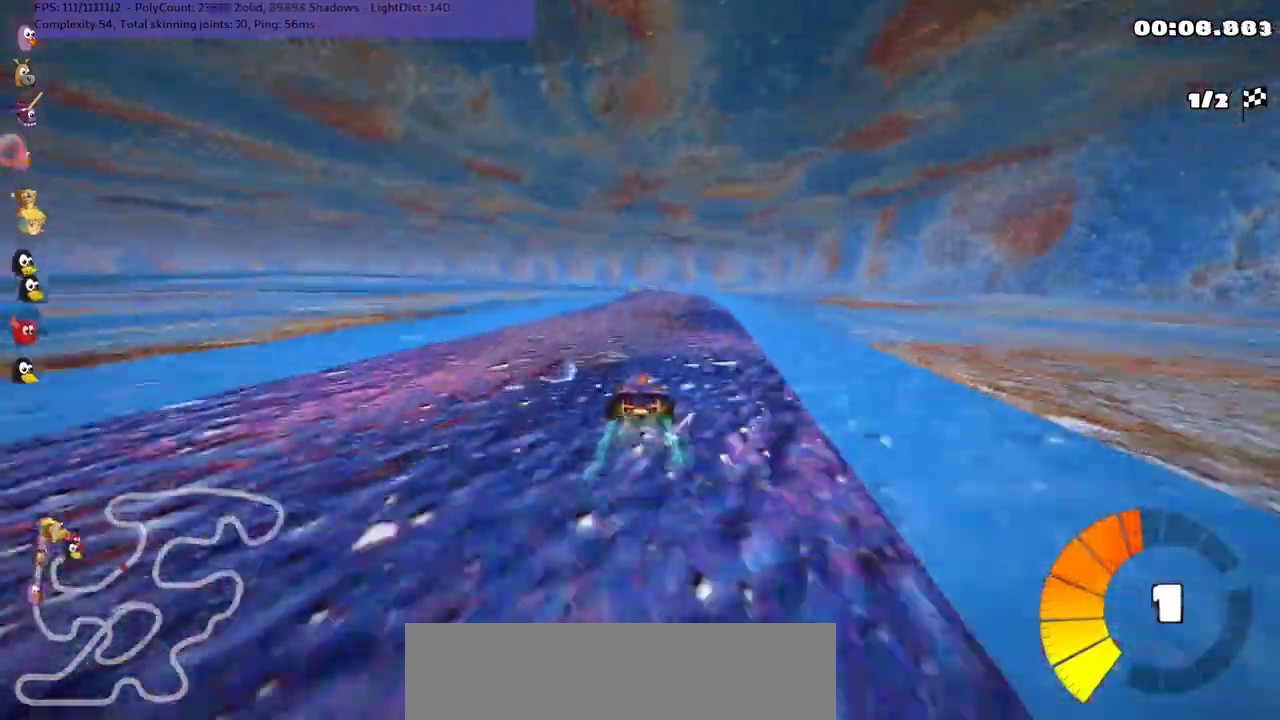
{"keys": ["m", "right", "up"], "events": [[133, "right", "up"], [433, "left", "down"], [433, "m", "down"], [500, "left", "up"], [500, "right", "down"]]}
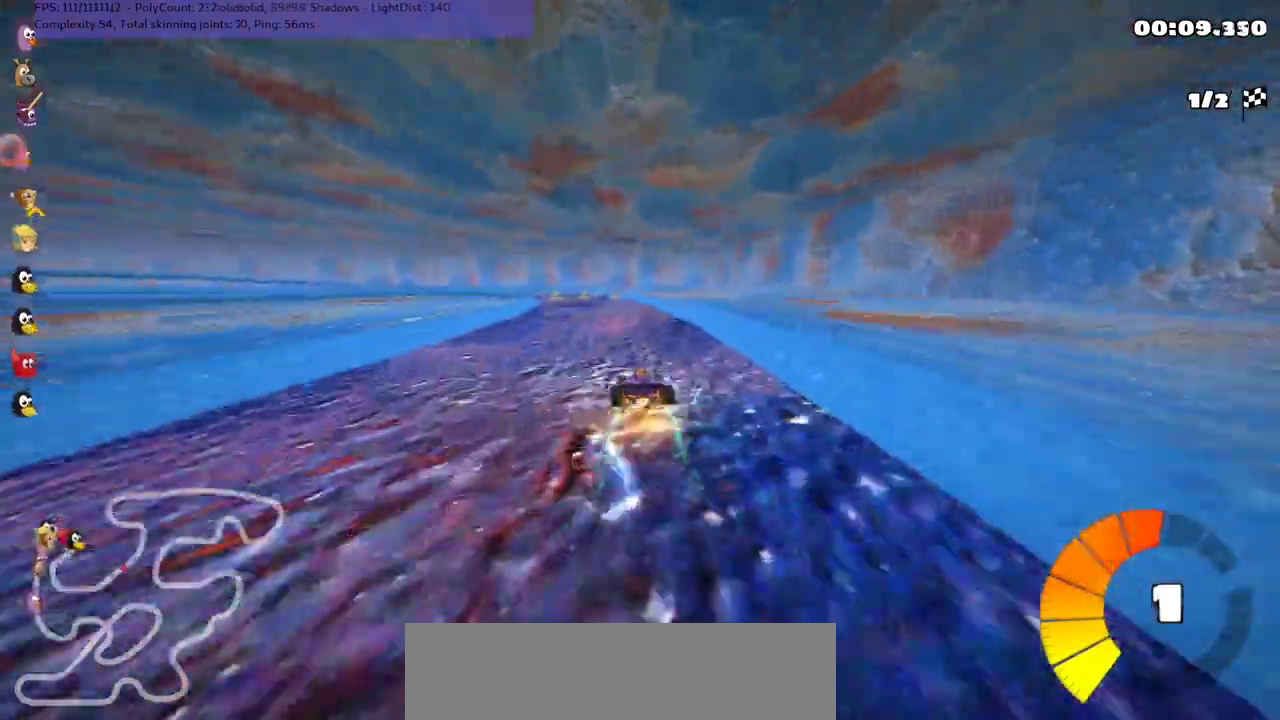
{"keys": ["m", "right", "up"], "events": []}
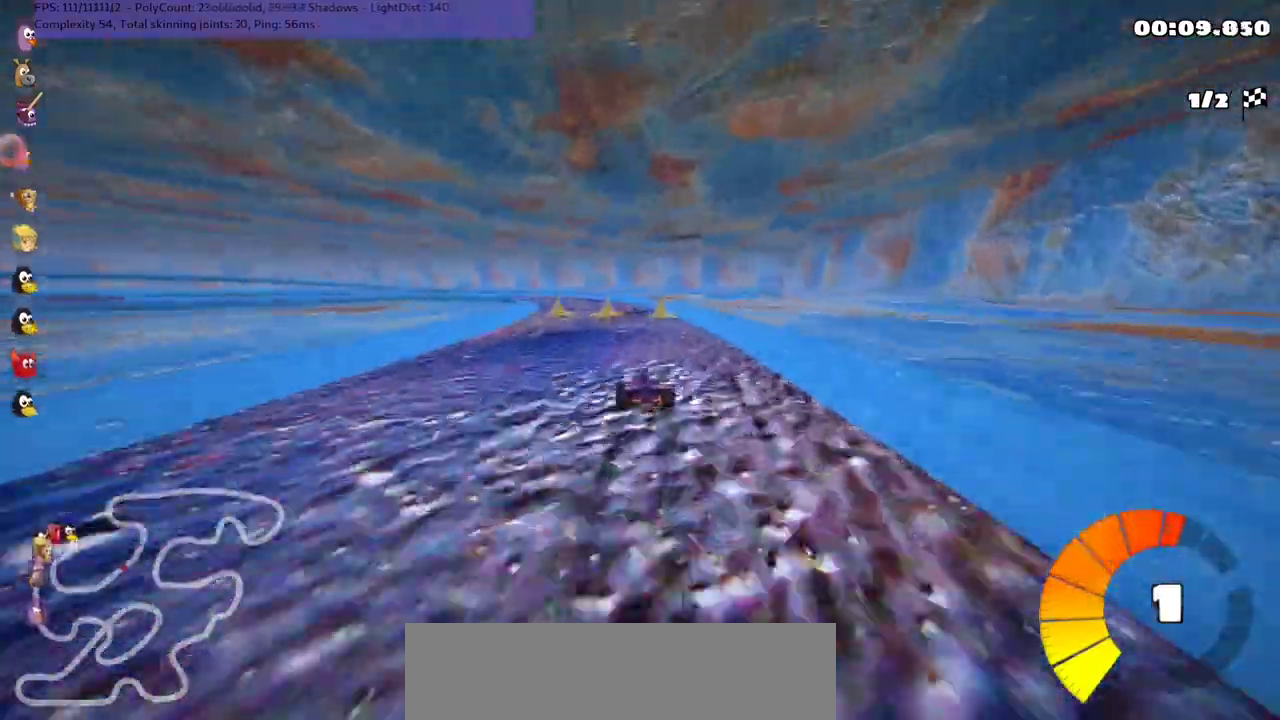
{"keys": ["left", "m", "right", "up"], "events": [[200, "left", "down"]]}
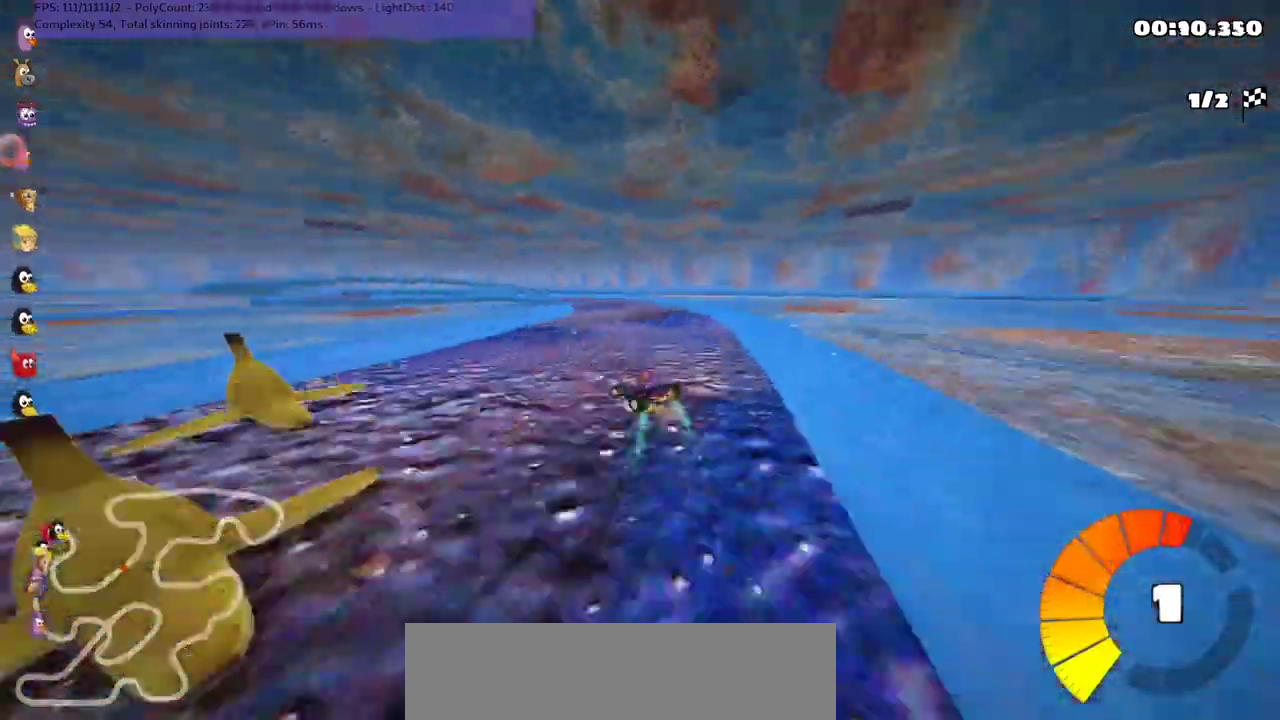
{"keys": ["up"], "events": [[133, "right", "up"], [167, "left", "up"], [233, "m", "up"], [233, "n", "down"], [467, "n", "up"]]}
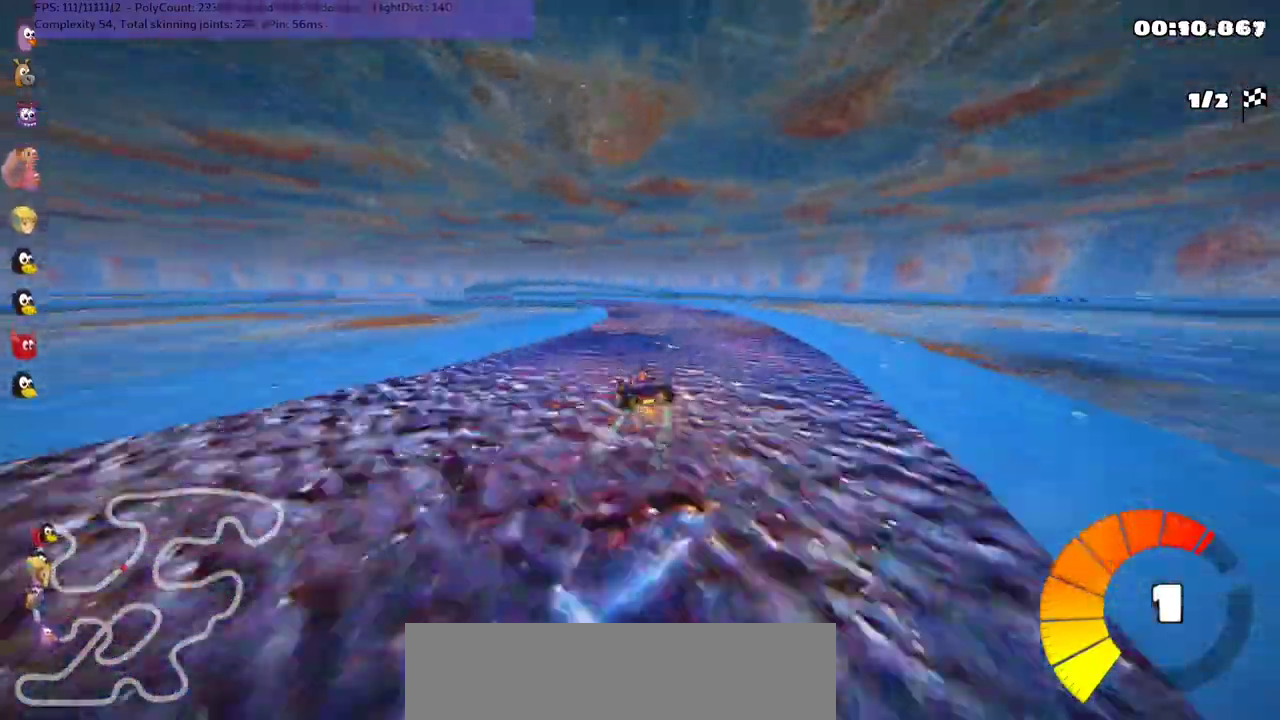
{"keys": ["m", "right", "up"], "events": [[267, "right", "down"], [333, "m", "down"]]}
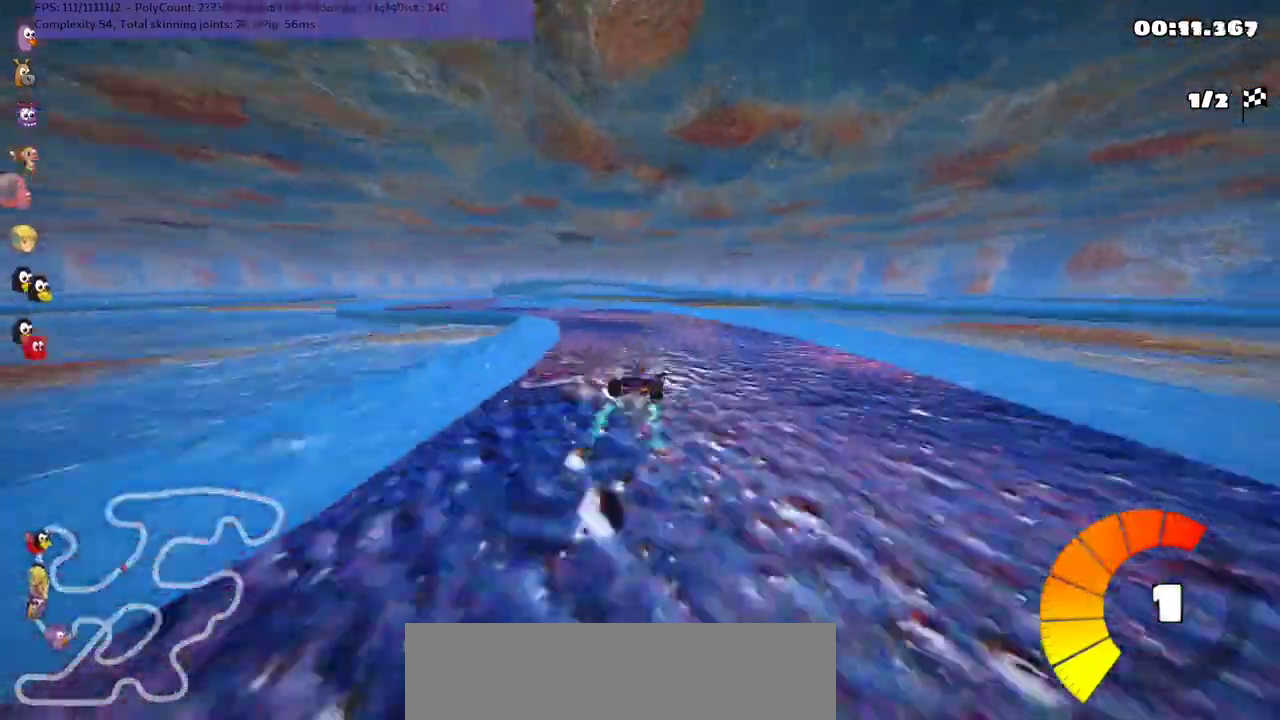
{"keys": ["left", "m"], "events": [[33, "m", "up"], [300, "right", "up"], [400, "left", "down"], [467, "m", "down"], [467, "up", "up"]]}
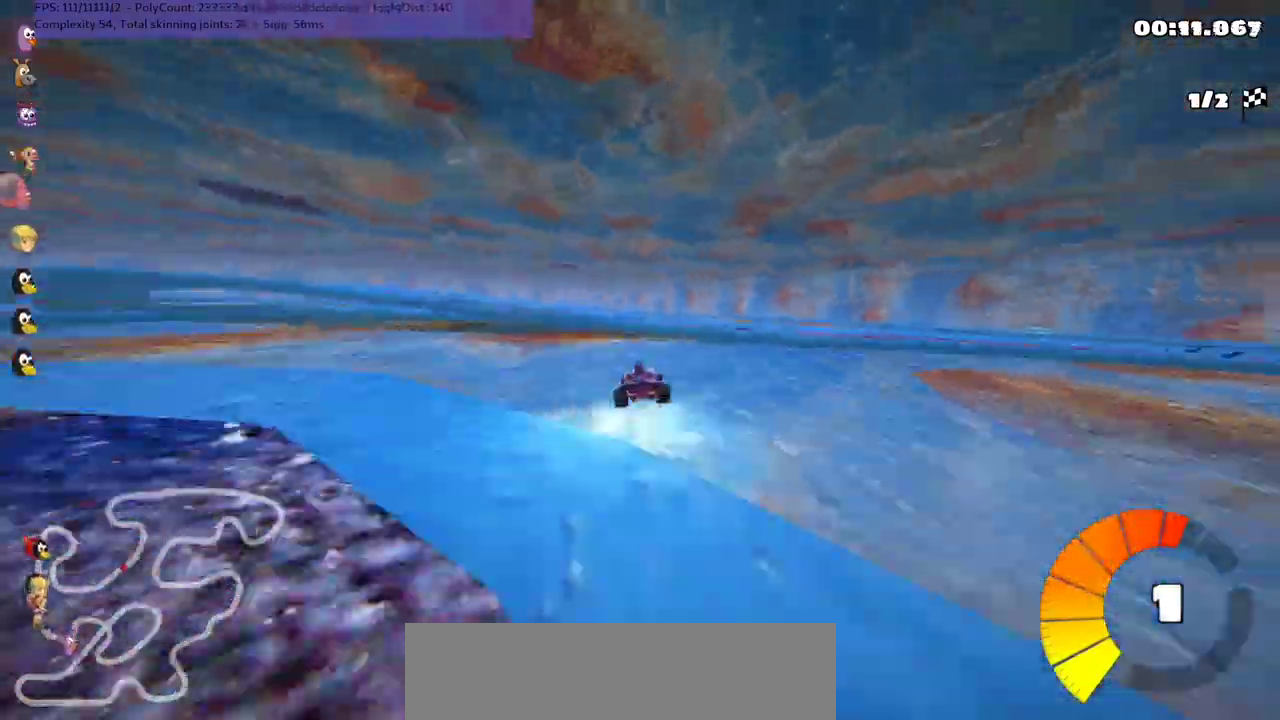
{"keys": ["down", "left"]}
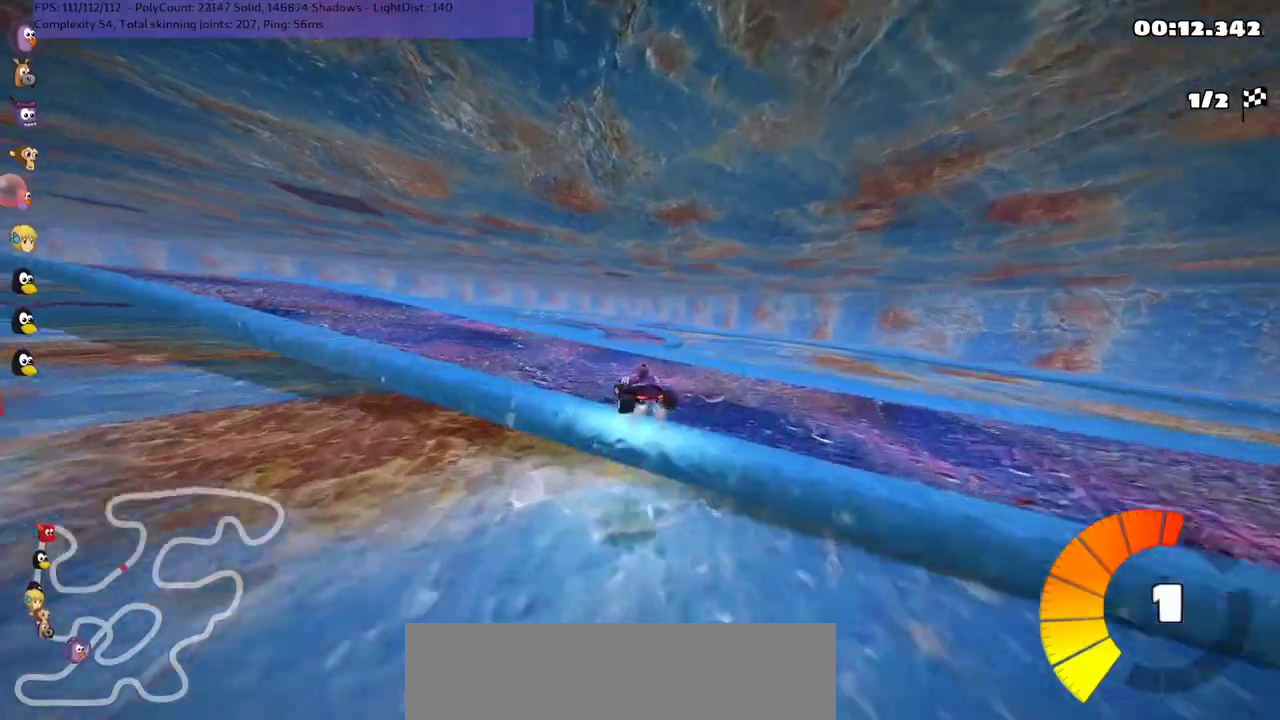
{"keys": ["down", "left", "m"], "events": [[100, "m", "down"], [333, "m", "up"], [500, "m", "down"]]}
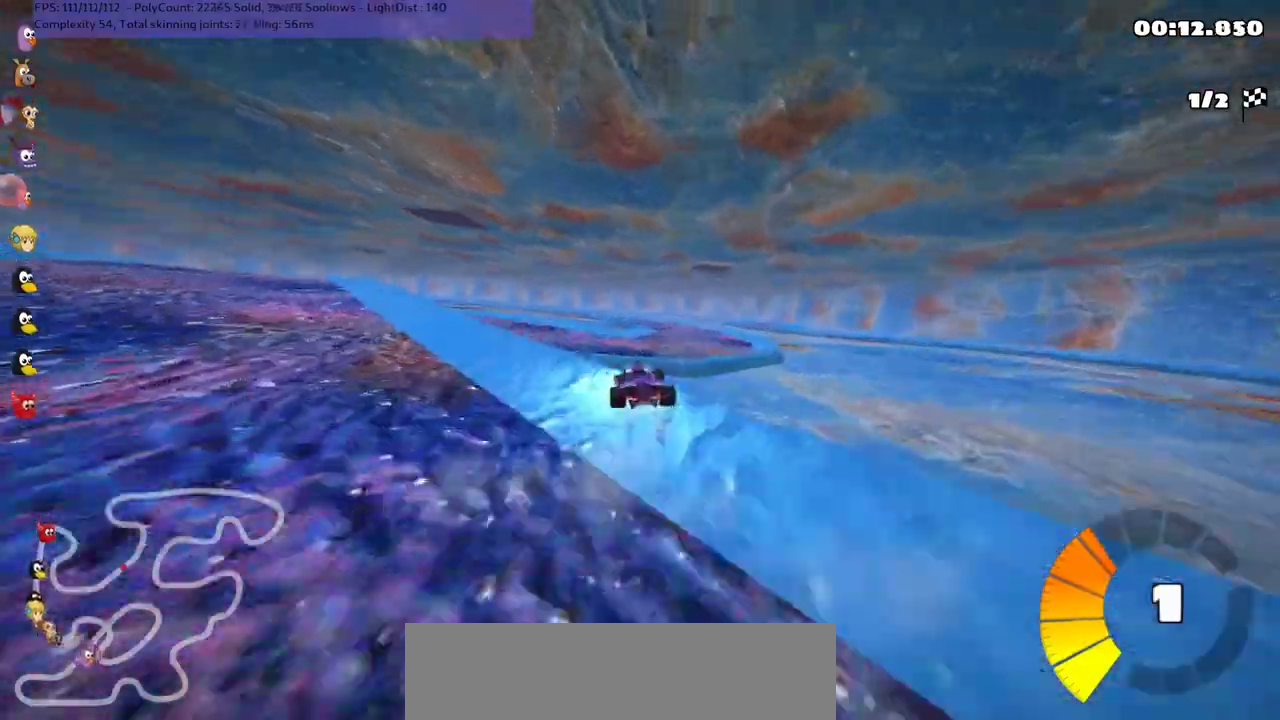
{"keys": ["m", "right"], "events": [[200, "down", "up"], [300, "left", "up"], [300, "right", "down"]]}
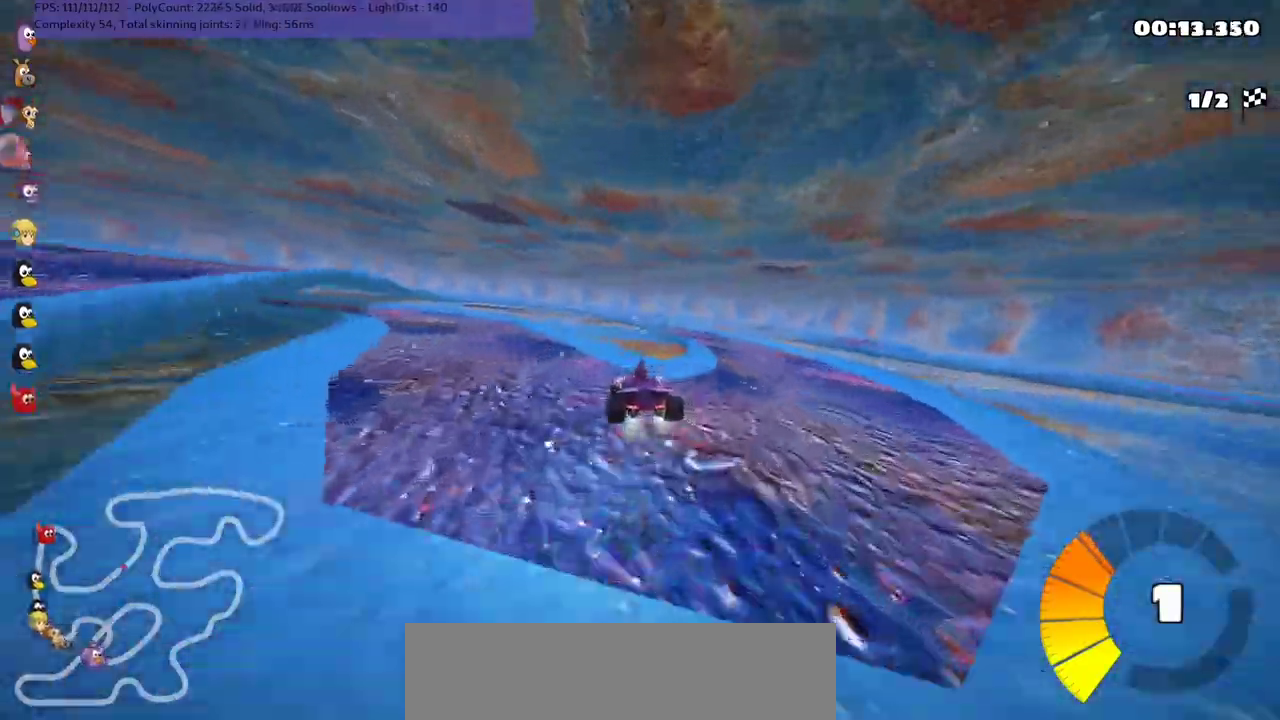
{"keys": ["down", "right"], "events": [[33, "down", "down"], [33, "m", "up"], [233, "m", "down"], [300, "m", "up"]]}
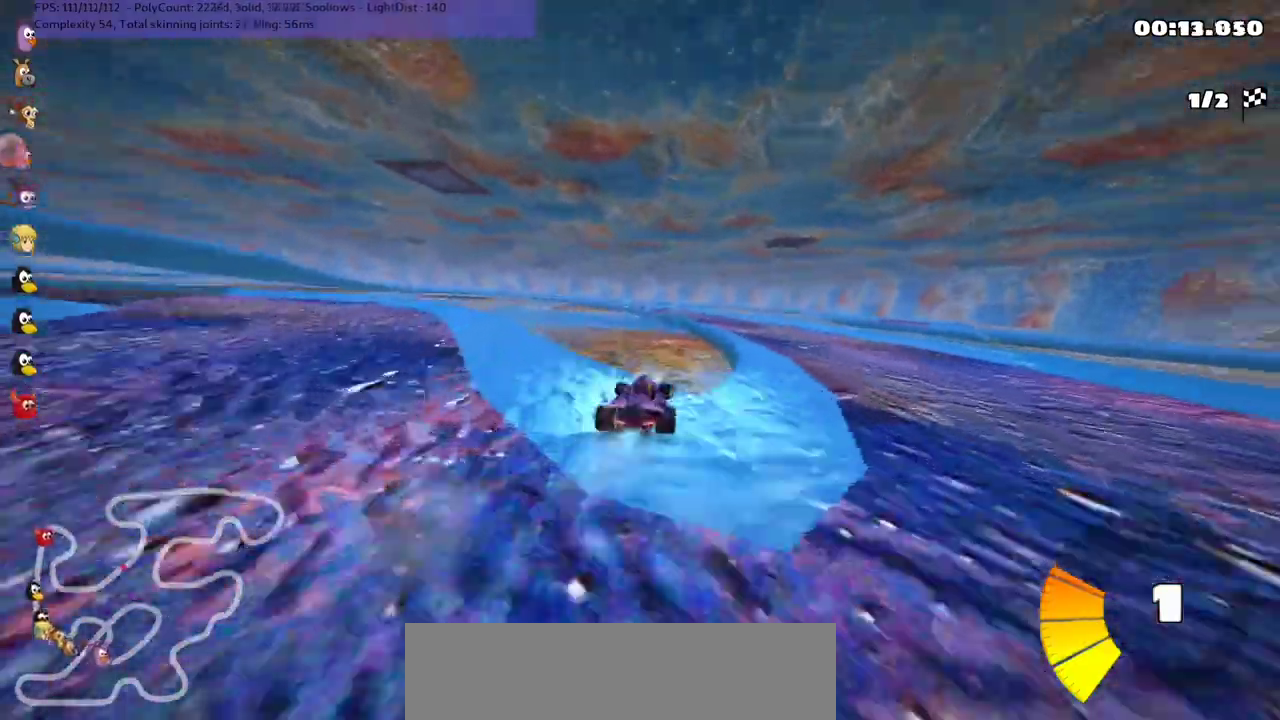
{"keys": ["h", "right", "up"]}
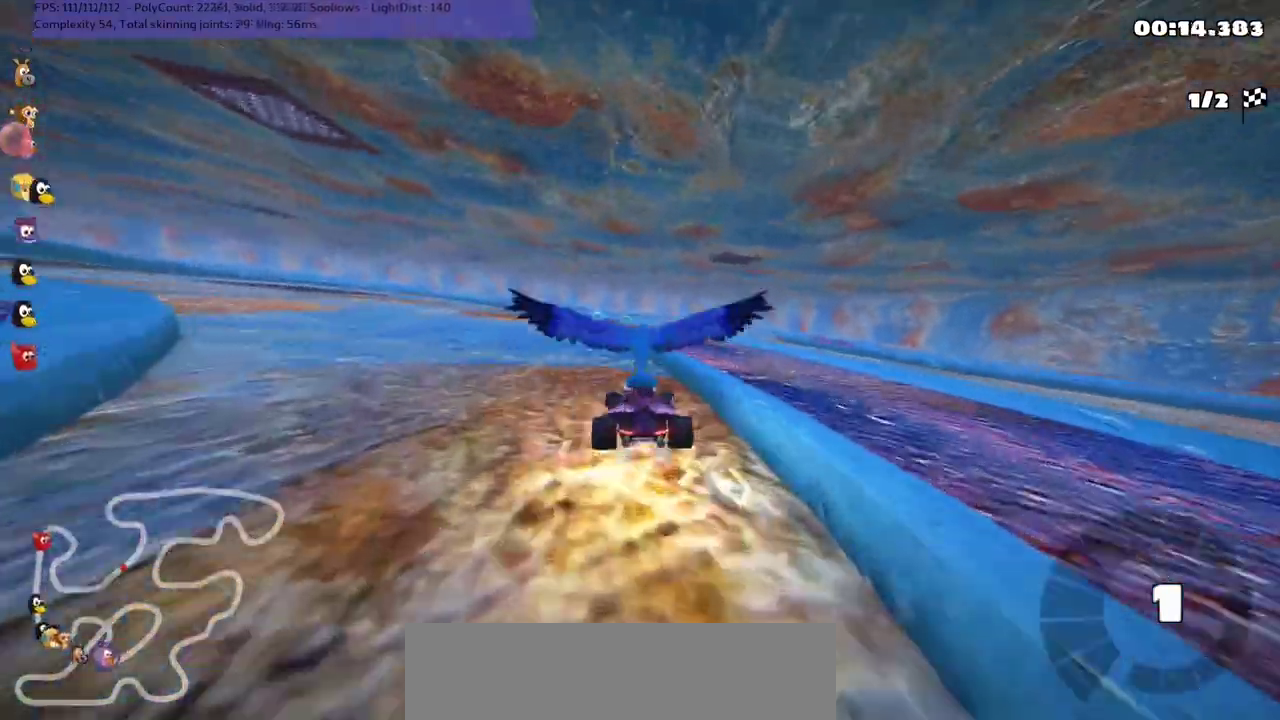
{"keys": ["up"], "events": [[67, "h", "up"], [100, "right", "up"]]}
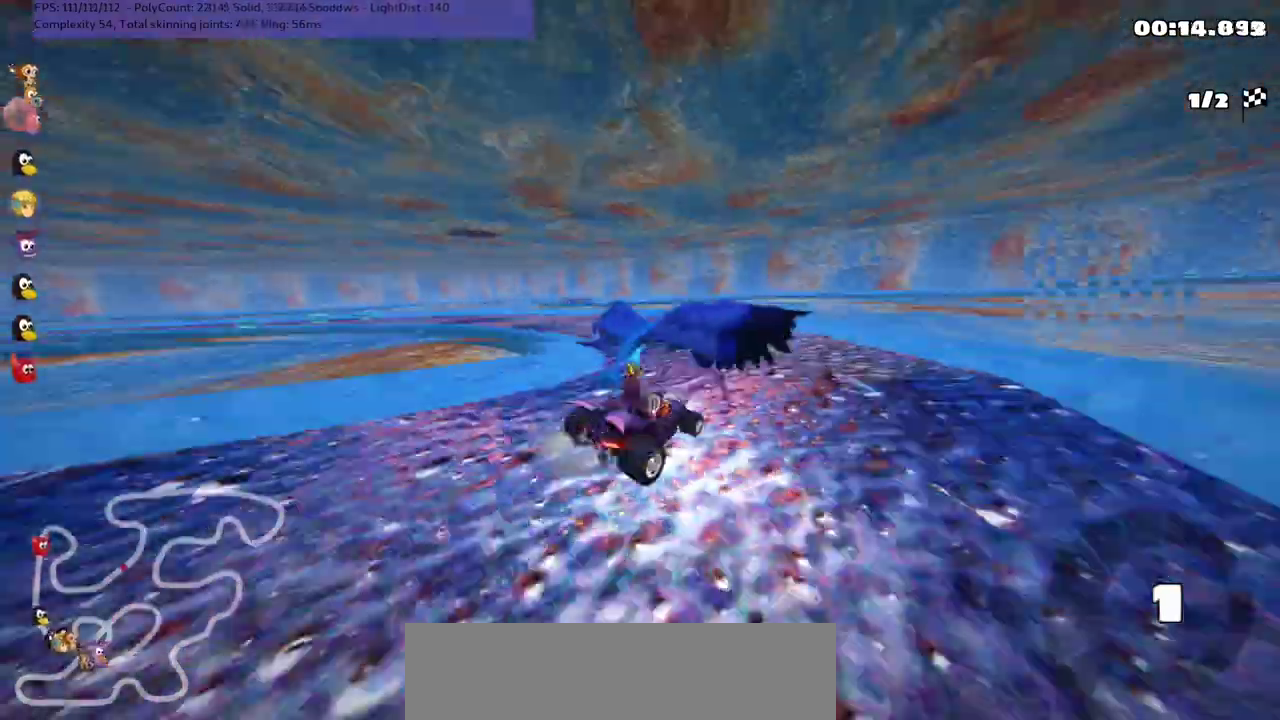
{"keys": ["left", "up"], "events": [[467, "left", "down"]]}
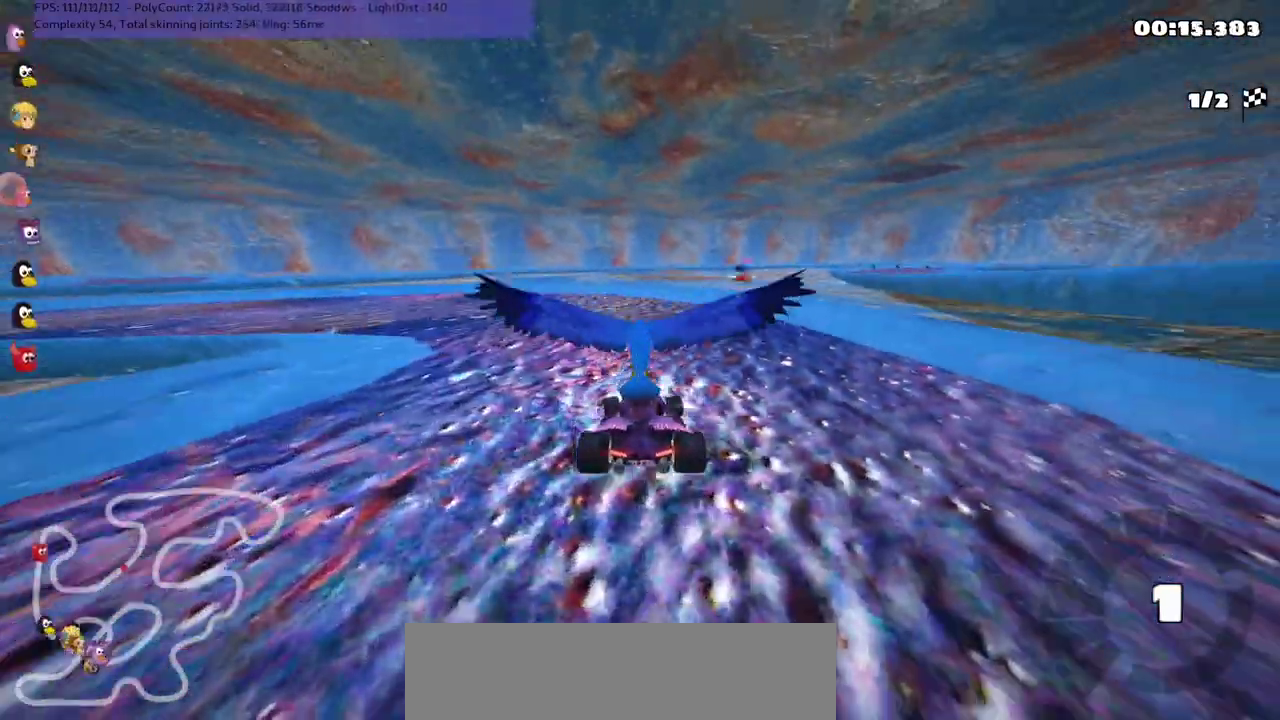
{"keys": ["left", "up"], "events": []}
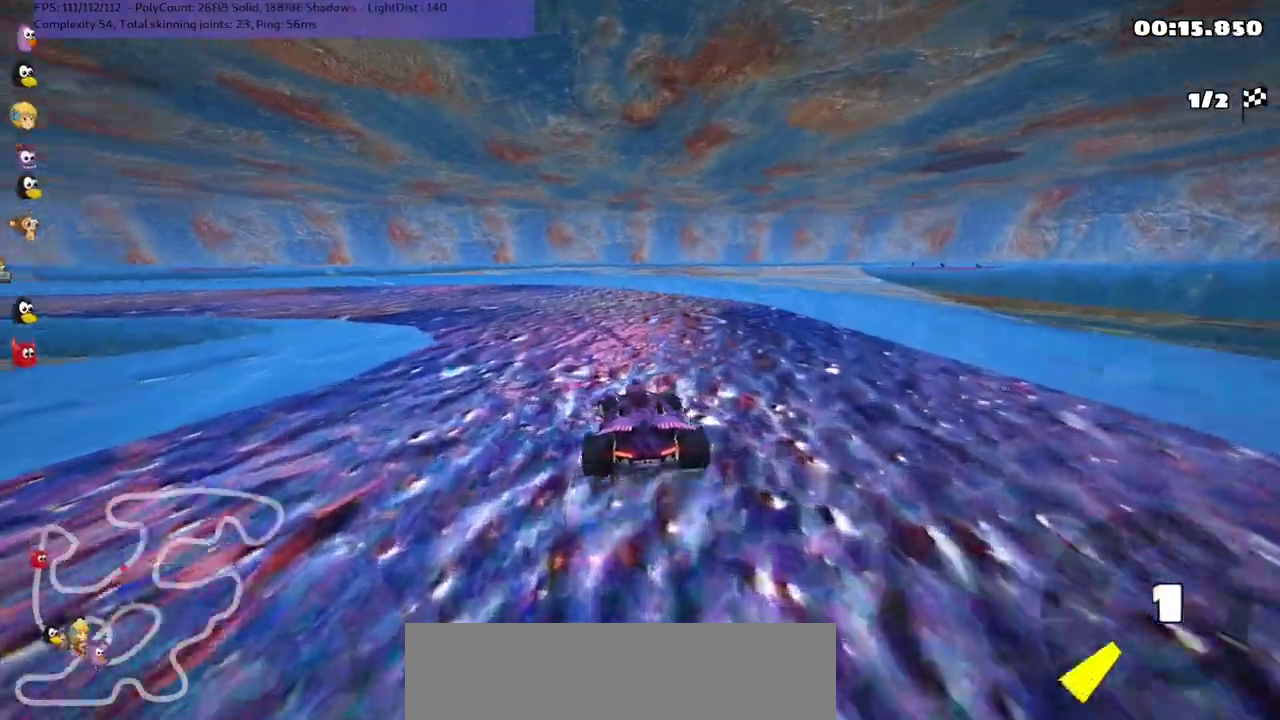
{"keys": ["left", "m", "up"], "events": [[367, "m", "down"]]}
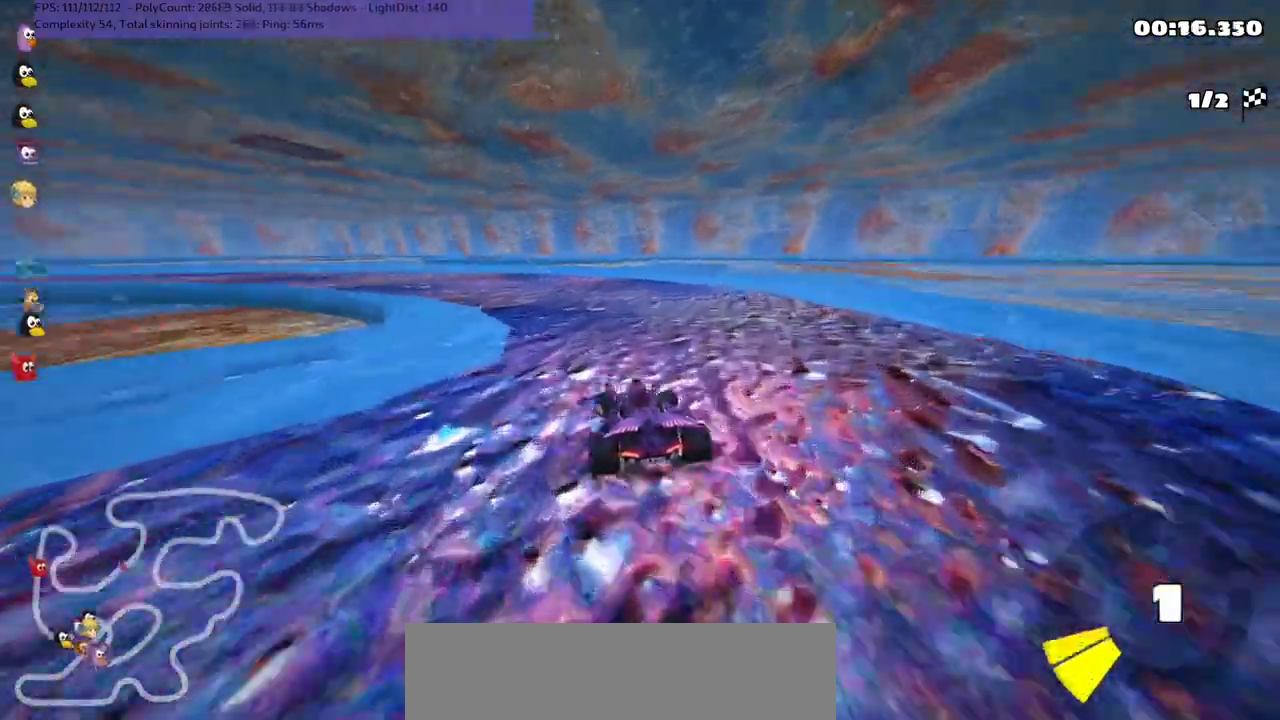
{"keys": ["left", "m", "right", "up"], "events": [[467, "right", "down"]]}